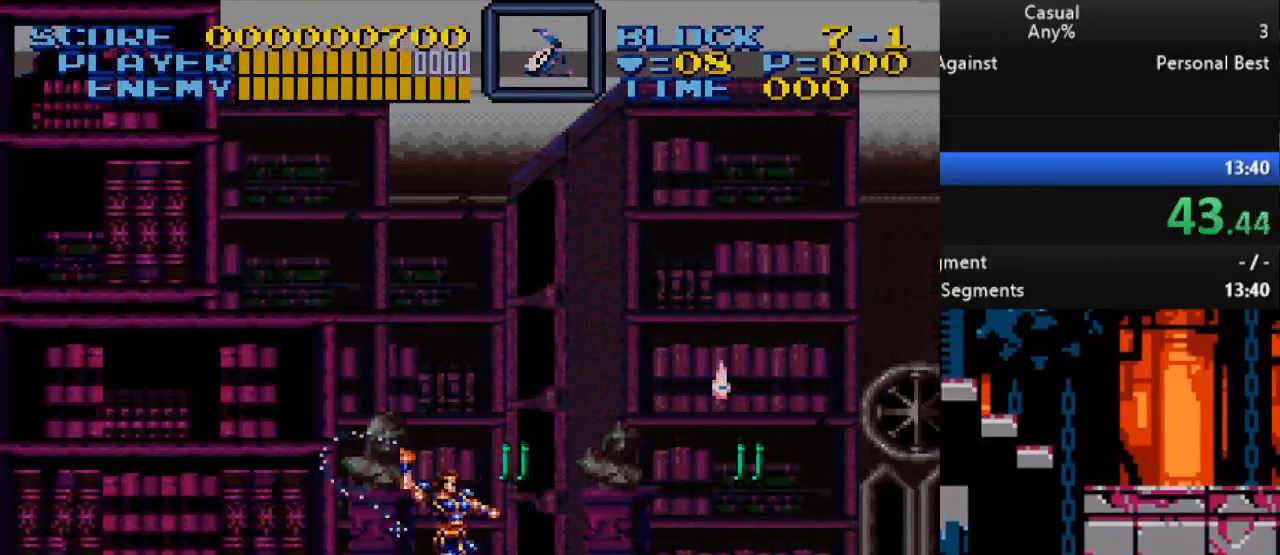
Gameplay with a controller (Nintendo layout); each line is a JSON object with the inputs held at the frame after it. "events" lists button and stick changes between this image and that frame as [ms after this image, input, new state], when the widget could be followed in between. Not read: L3 R3.
{"buttons": [], "events": [[133, "DPAD_UP", "up"], [200, "Y", "up"]]}
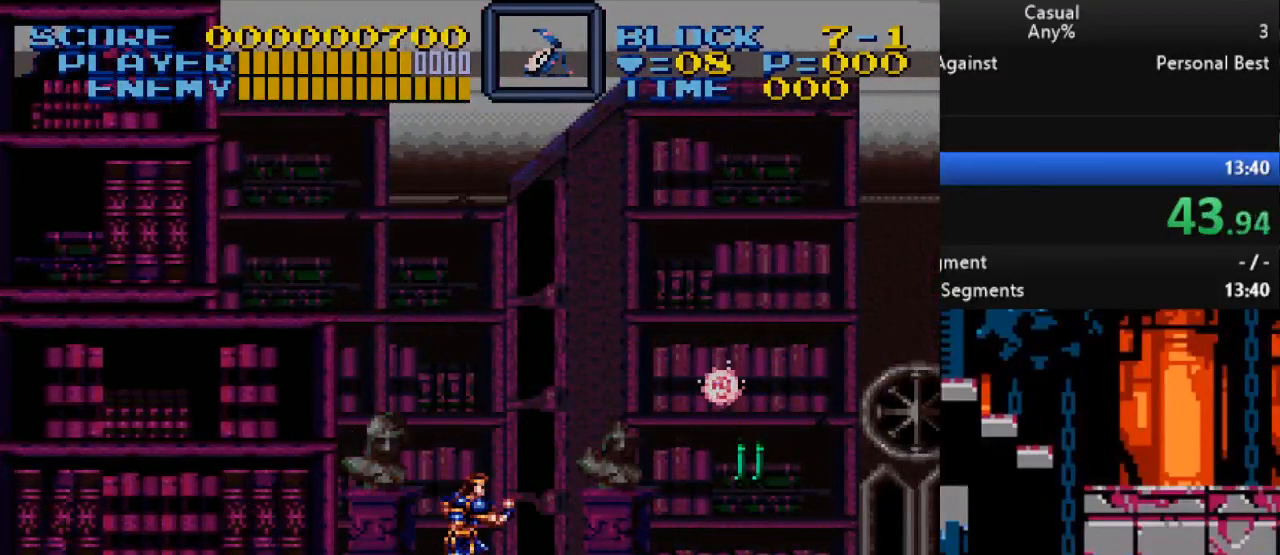
{"buttons": ["Y", "DPAD_UP", "DPAD_RIGHT"], "events": [[217, "DPAD_RIGHT", "down"], [217, "DPAD_UP", "down"], [333, "Y", "down"]]}
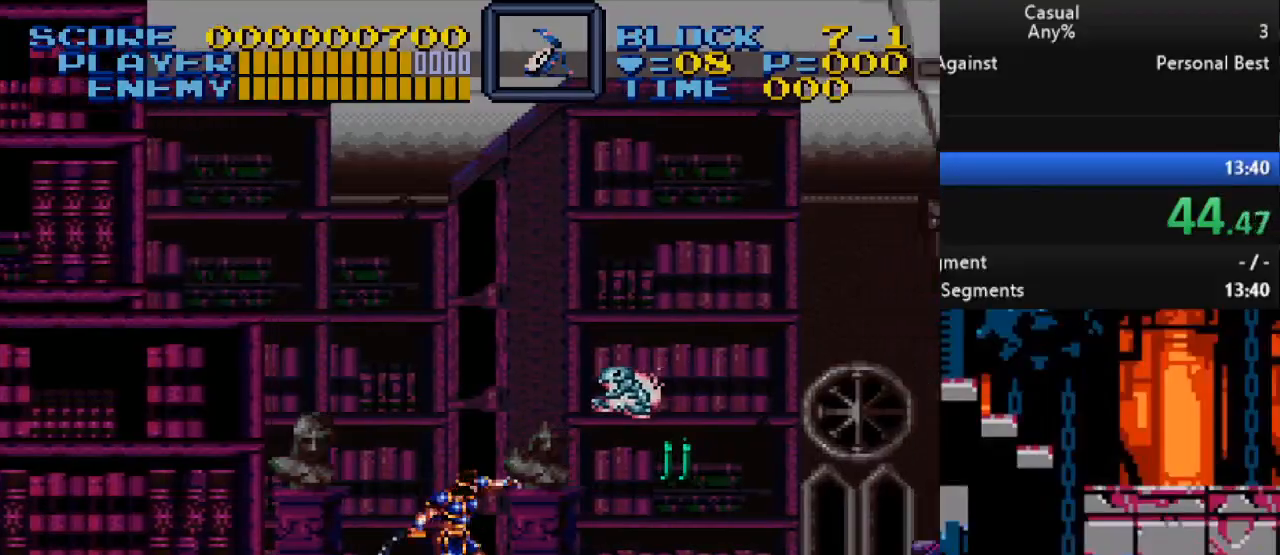
{"buttons": ["Y", "DPAD_UP", "DPAD_RIGHT"], "events": [[150, "Y", "up"], [300, "Y", "down"]]}
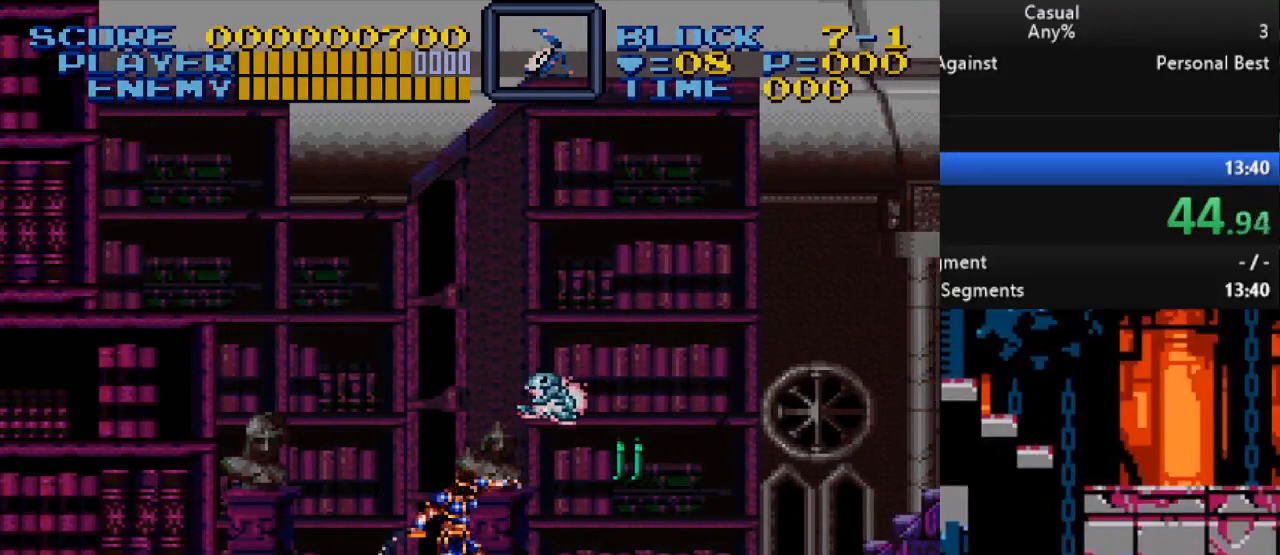
{"buttons": ["DPAD_UP"], "events": [[167, "Y", "up"], [317, "DPAD_RIGHT", "up"]]}
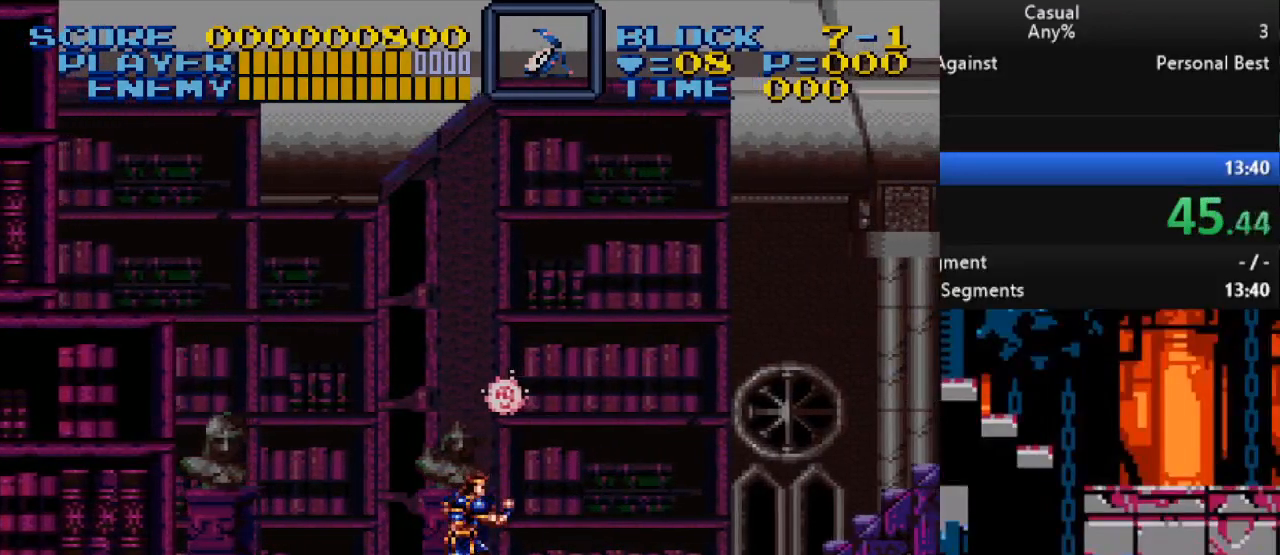
{"buttons": ["DPAD_RIGHT"], "events": [[50, "DPAD_UP", "up"], [233, "DPAD_RIGHT", "down"]]}
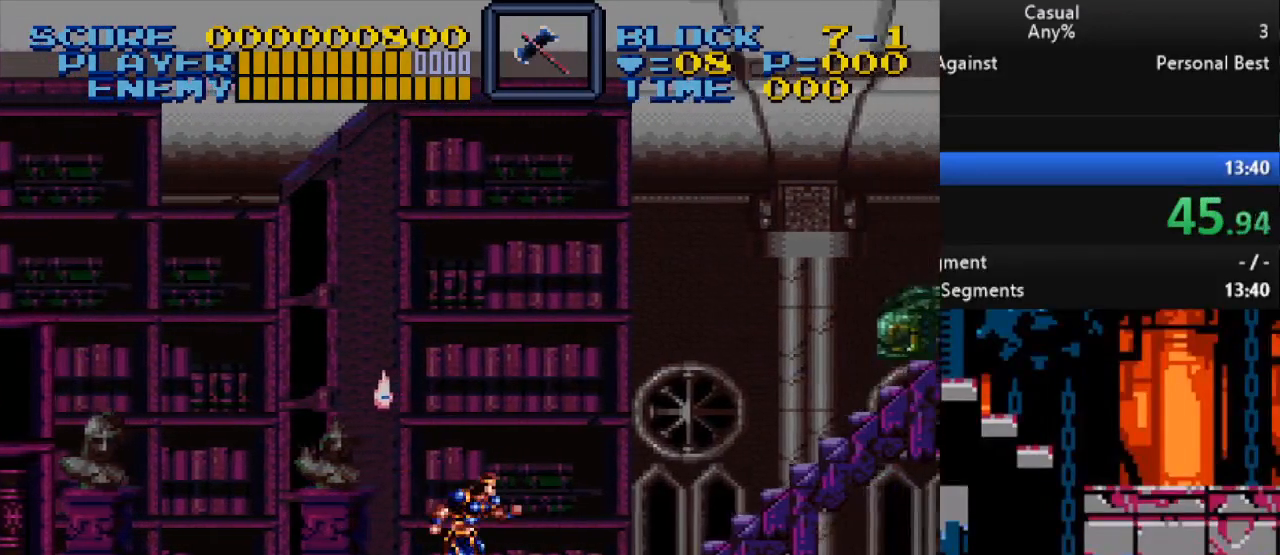
{"buttons": ["DPAD_UP", "DPAD_RIGHT"], "events": [[117, "DPAD_UP", "down"]]}
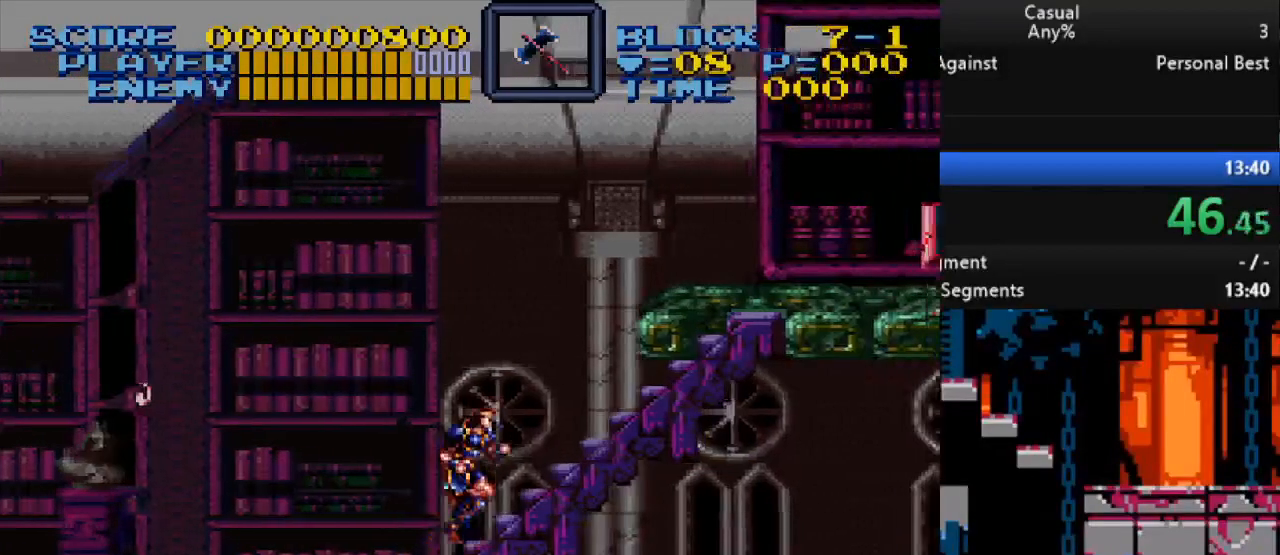
{"buttons": ["DPAD_UP", "DPAD_RIGHT"], "events": [[300, "X", "down"], [500, "X", "up"]]}
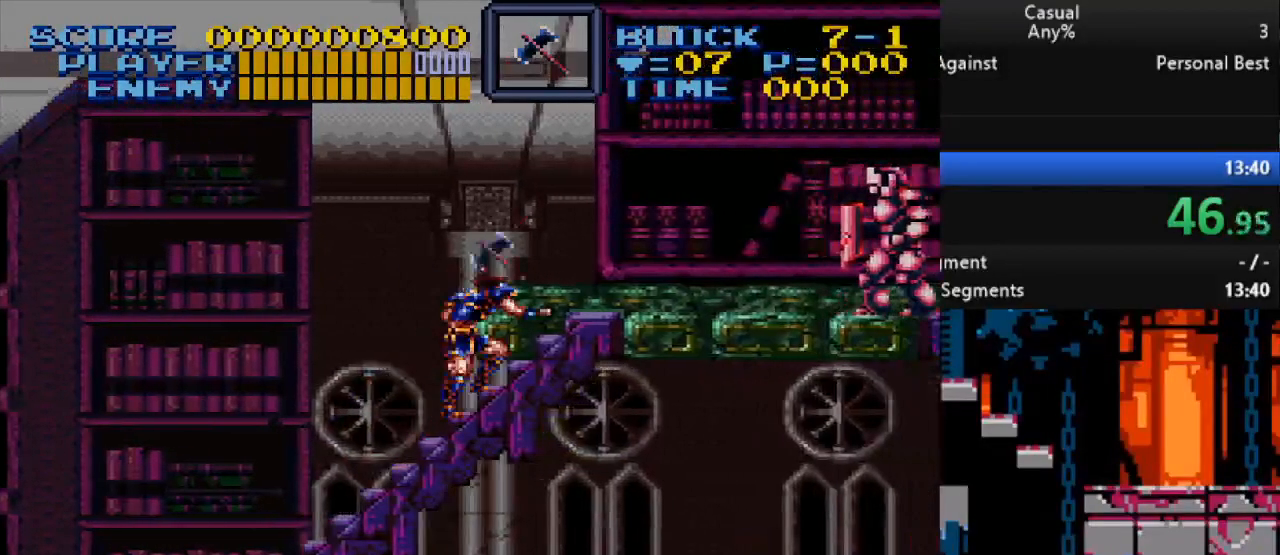
{"buttons": [], "events": [[250, "DPAD_UP", "up"], [400, "DPAD_RIGHT", "up"]]}
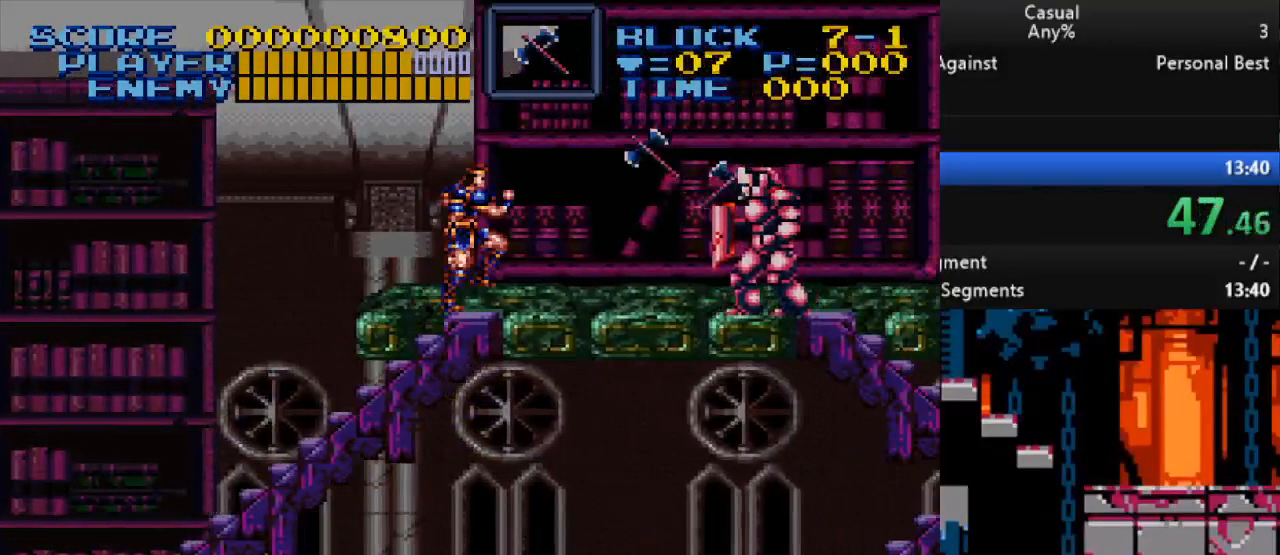
{"buttons": [], "events": []}
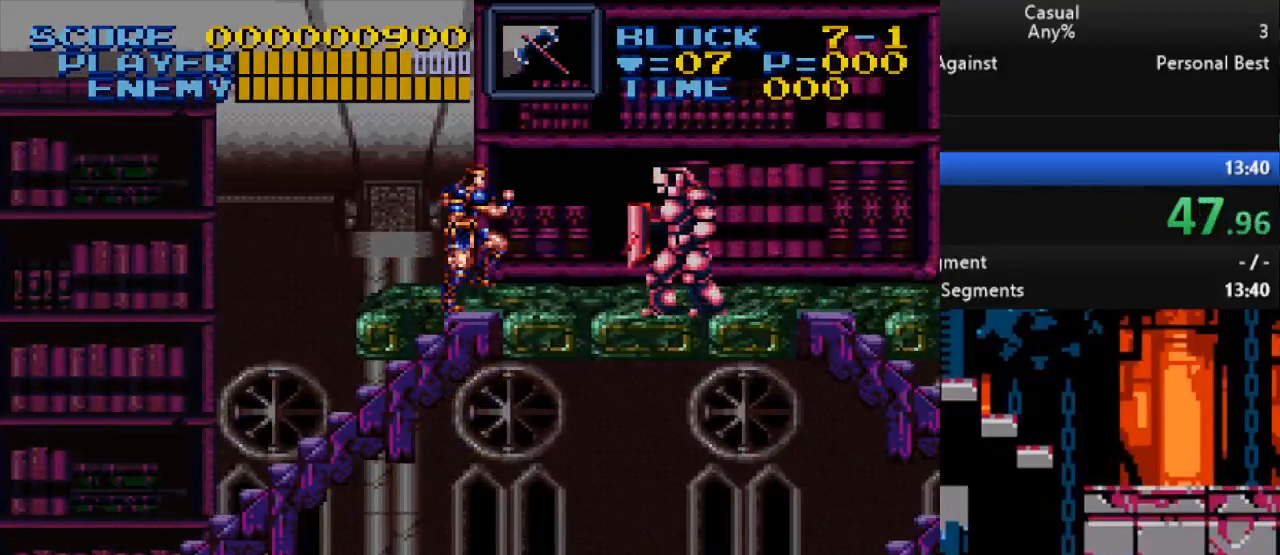
{"buttons": ["B", "DPAD_UP", "DPAD_RIGHT"], "events": [[50, "DPAD_UP", "down"], [200, "B", "down"], [333, "DPAD_RIGHT", "down"]]}
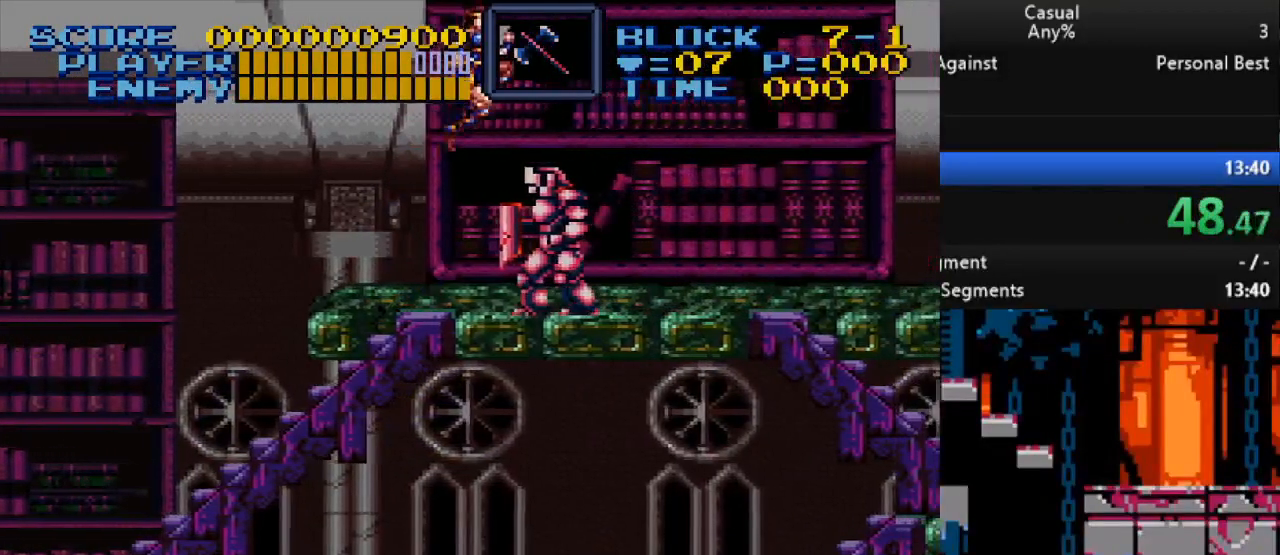
{"buttons": ["DPAD_UP", "DPAD_RIGHT"], "events": [[100, "B", "up"]]}
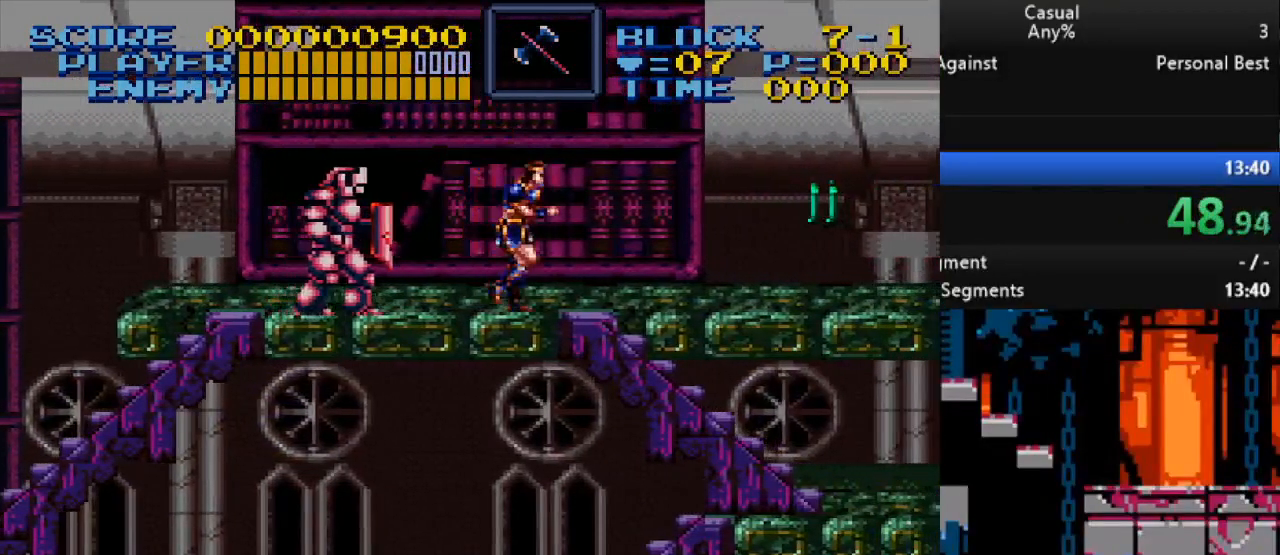
{"buttons": ["DPAD_DOWN"], "events": [[17, "DPAD_UP", "up"], [183, "DPAD_DOWN", "down"], [233, "DPAD_RIGHT", "up"]]}
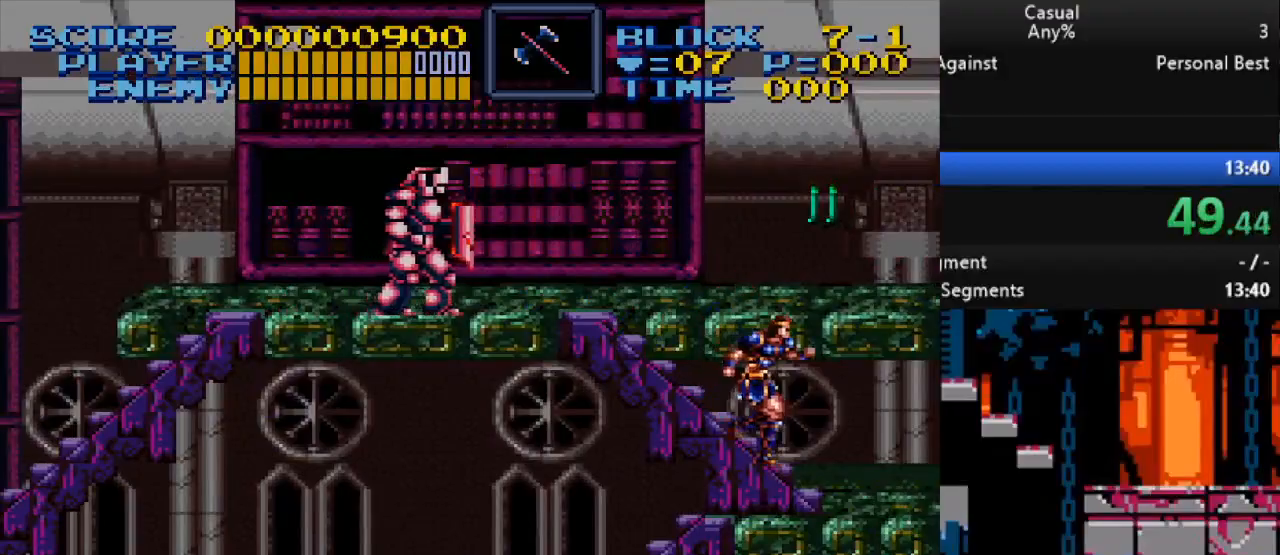
{"buttons": ["DPAD_LEFT"], "events": [[283, "DPAD_DOWN", "up"], [283, "DPAD_LEFT", "down"]]}
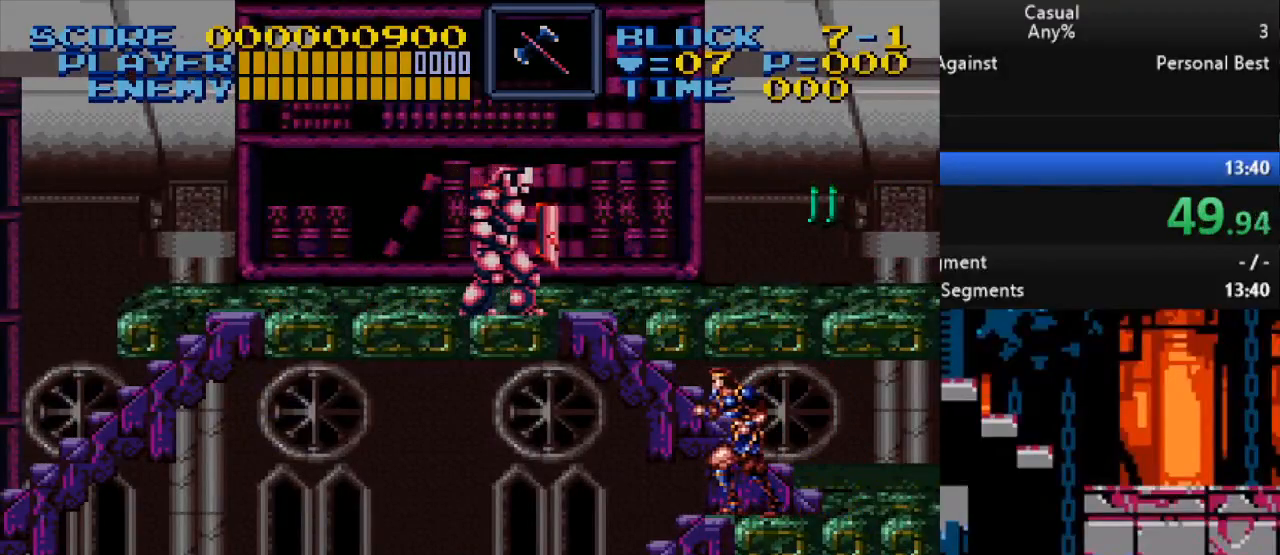
{"buttons": ["DPAD_LEFT"], "events": []}
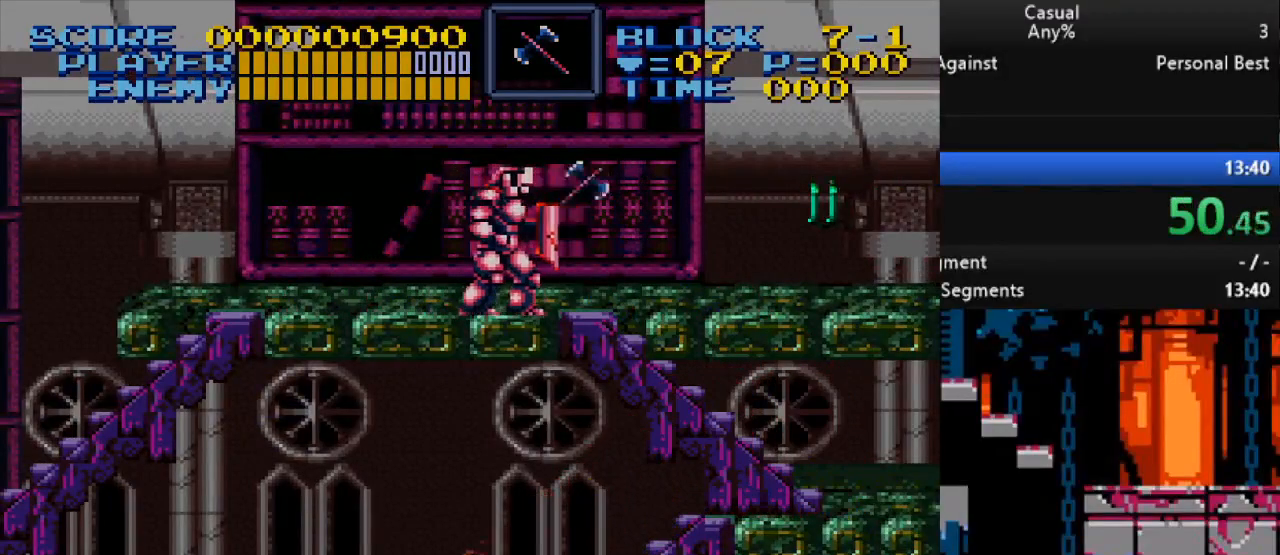
{"buttons": [], "events": [[400, "DPAD_LEFT", "up"]]}
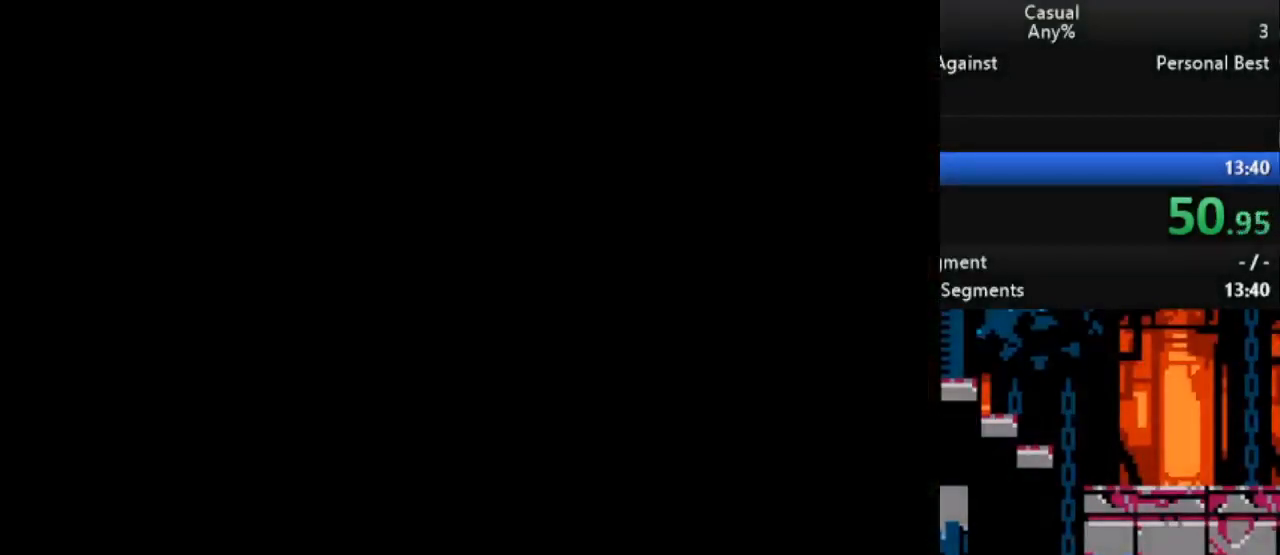
{"buttons": [], "events": []}
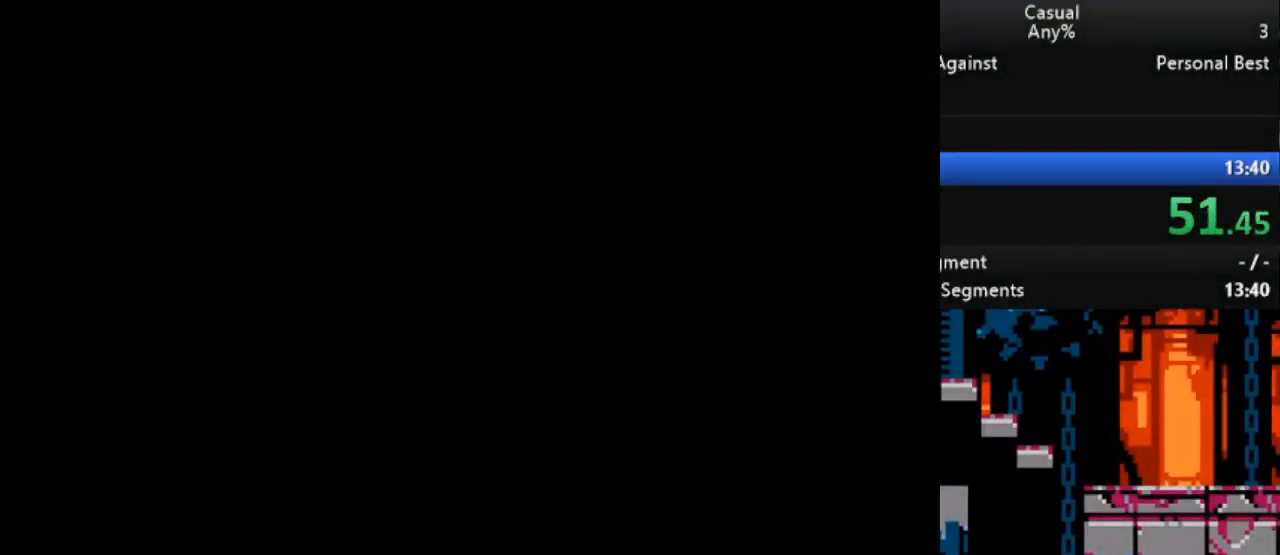
{"buttons": [], "events": []}
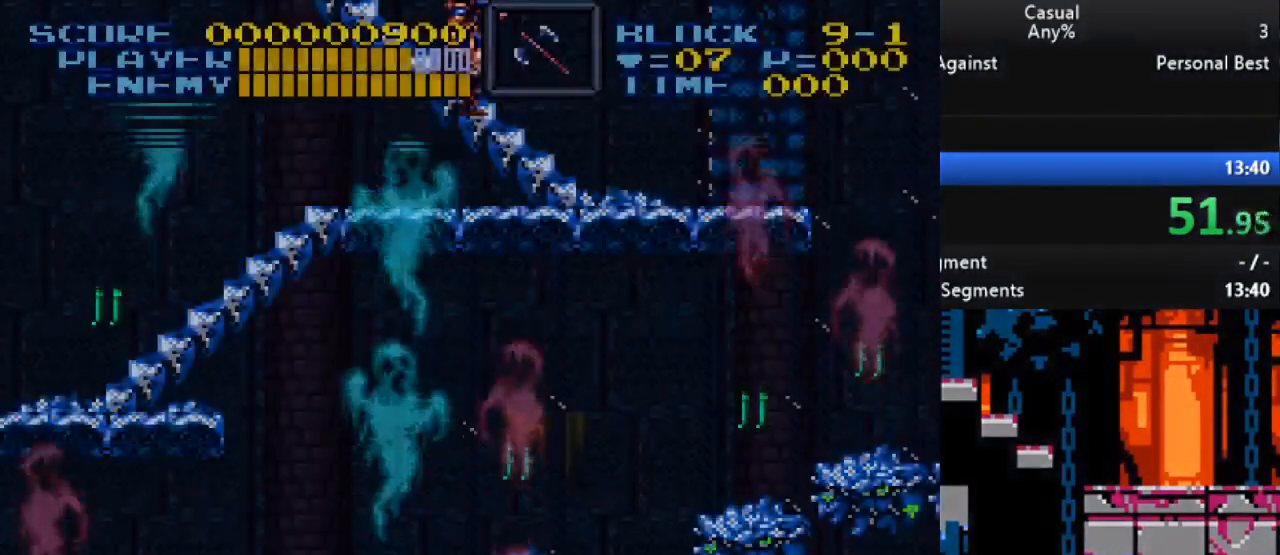
{"buttons": ["DPAD_LEFT"], "events": [[400, "DPAD_LEFT", "down"]]}
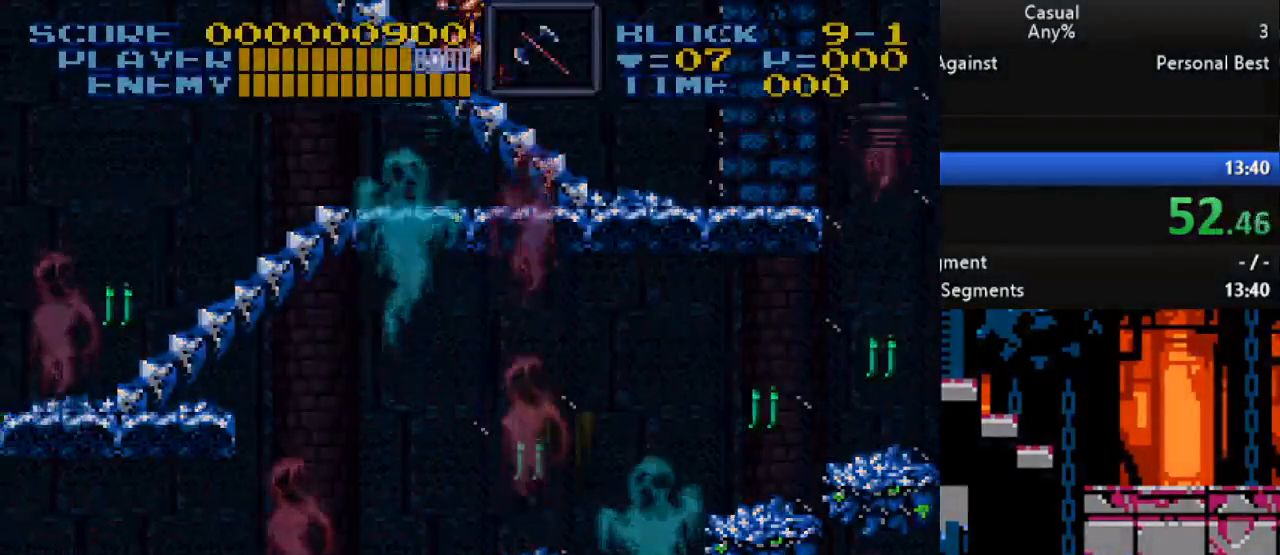
{"buttons": [], "events": [[133, "DPAD_LEFT", "up"]]}
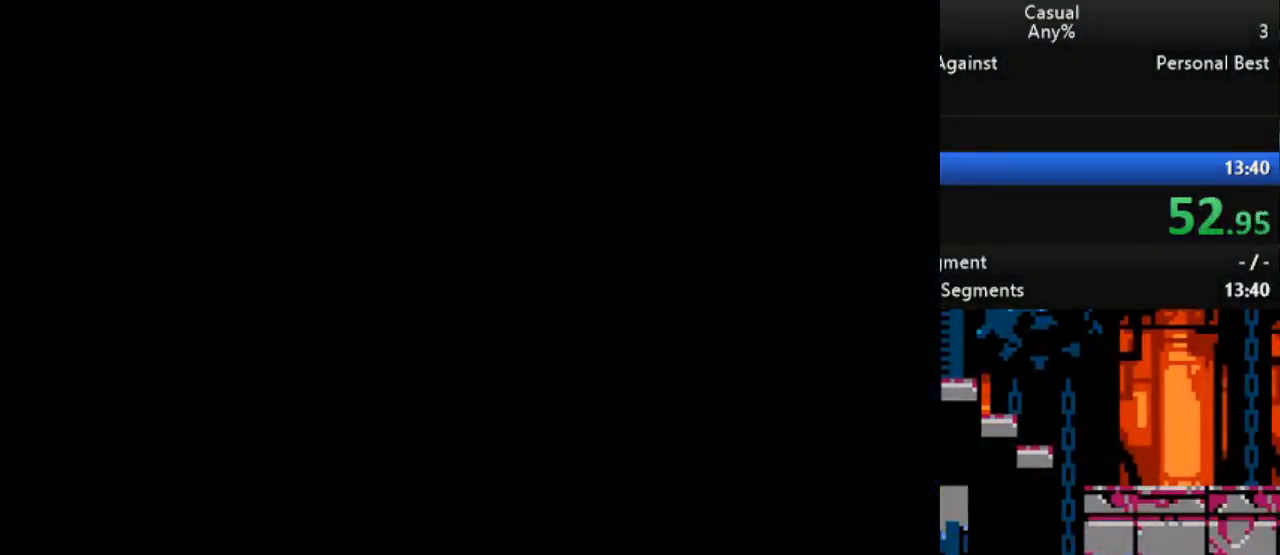
{"buttons": [], "events": []}
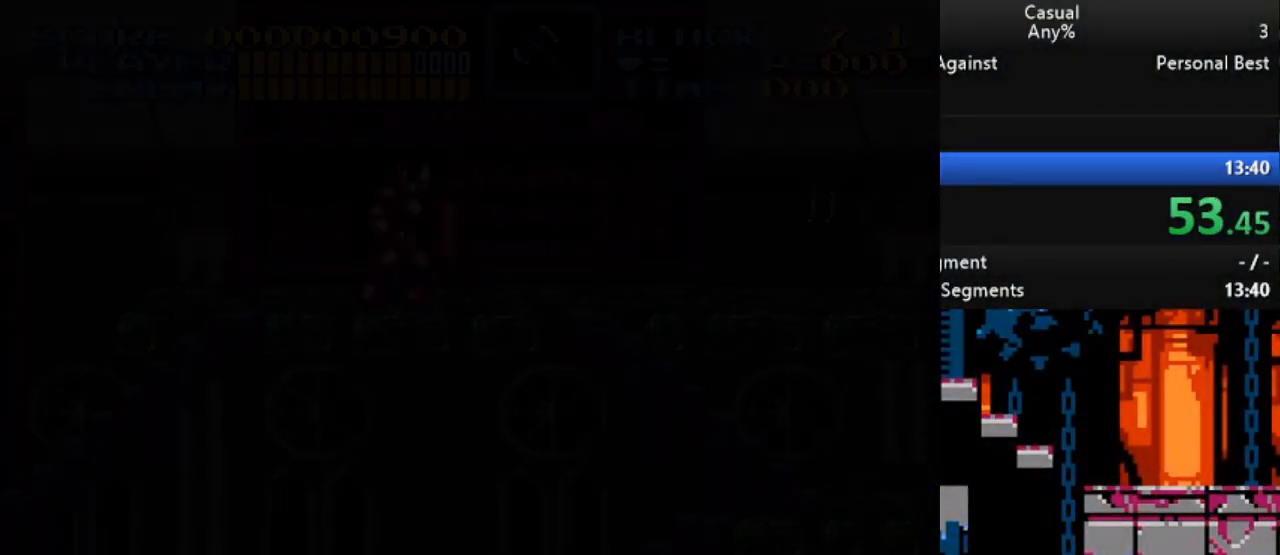
{"buttons": ["DPAD_DOWN"], "events": [[450, "DPAD_DOWN", "down"]]}
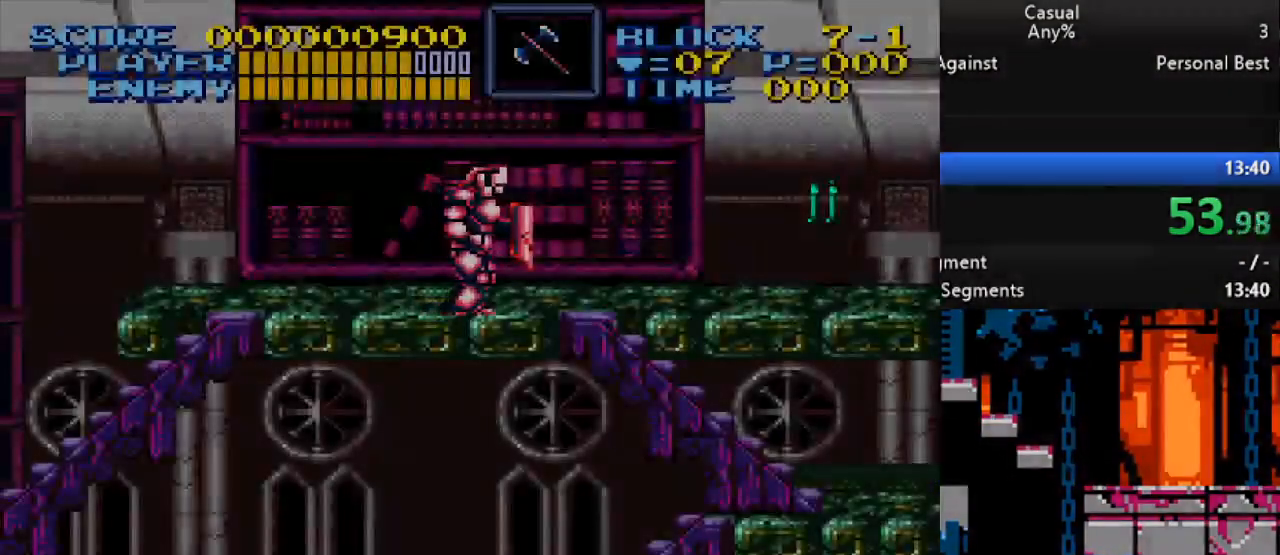
{"buttons": [], "events": [[333, "DPAD_DOWN", "up"]]}
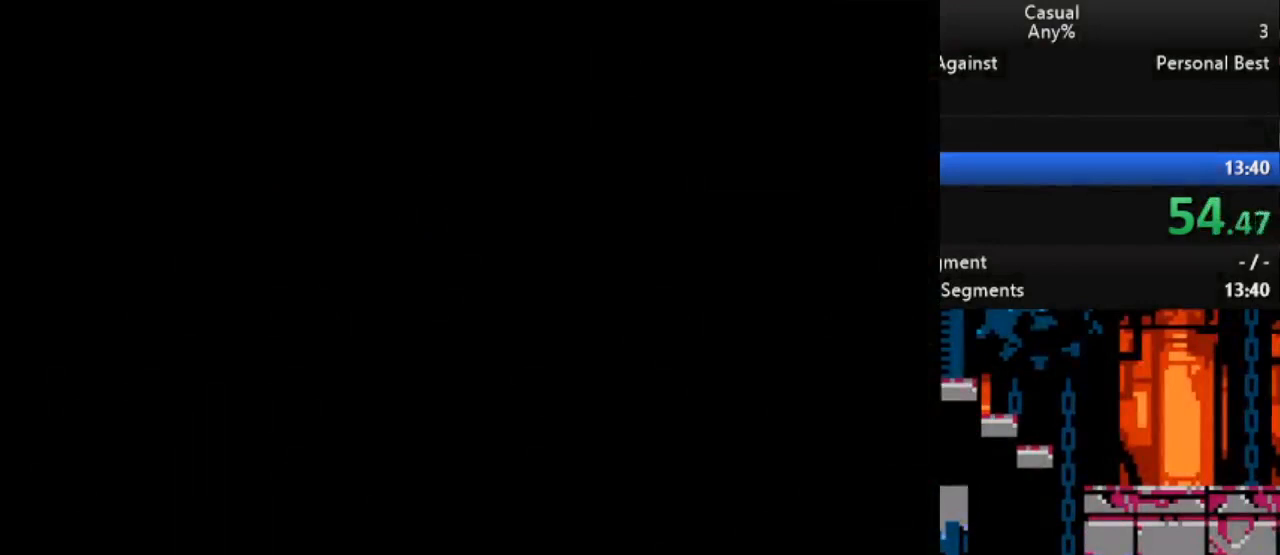
{"buttons": [], "events": []}
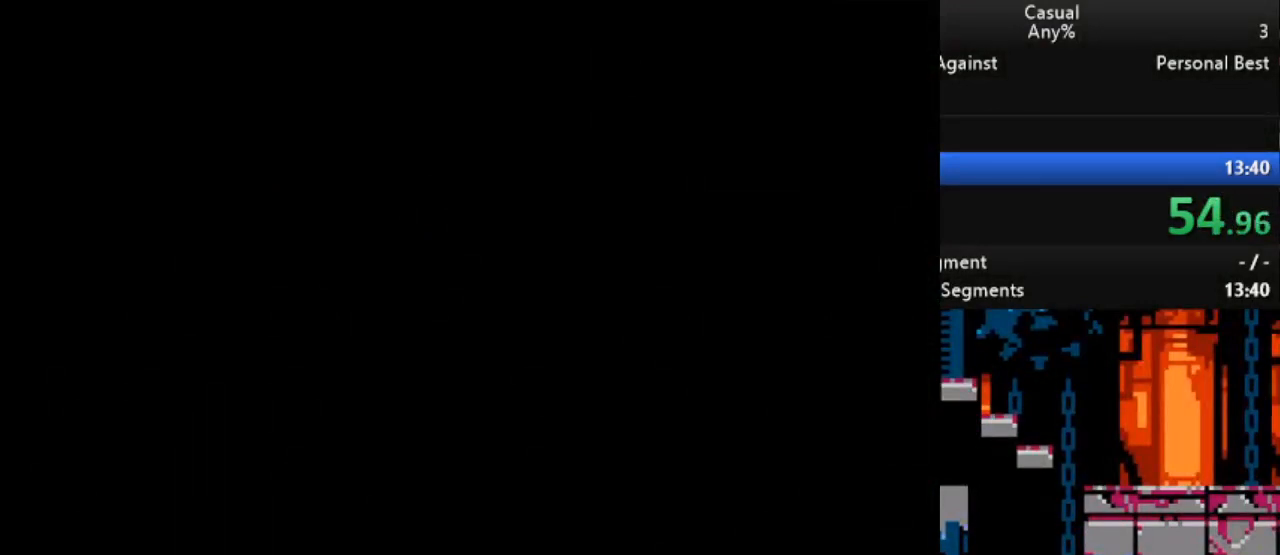
{"buttons": [], "events": []}
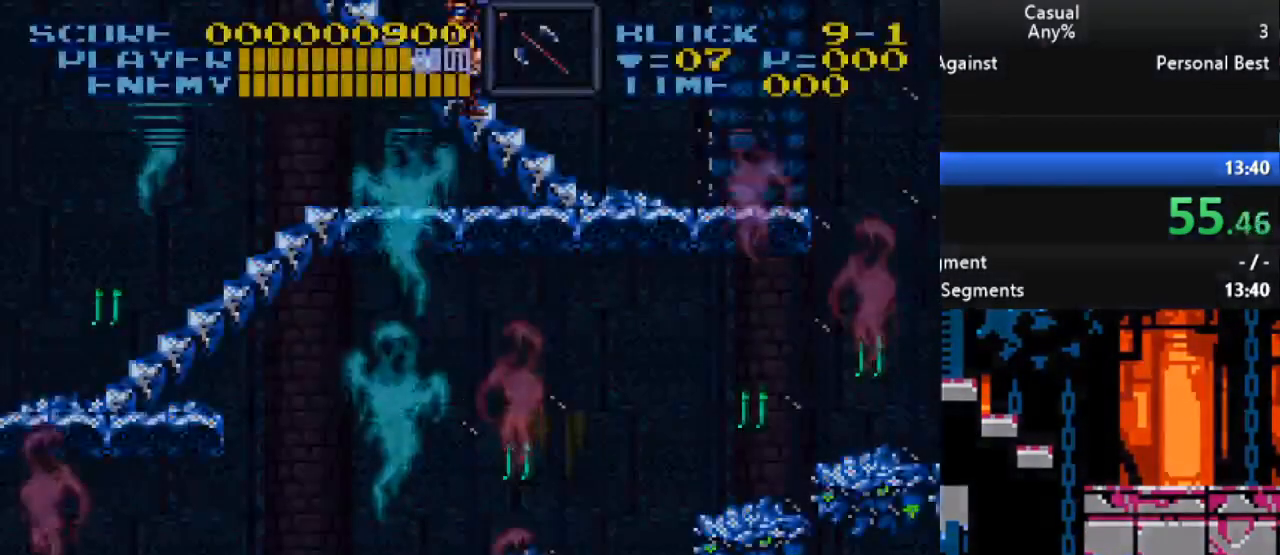
{"buttons": ["DPAD_RIGHT"], "events": [[83, "DPAD_DOWN", "down"], [83, "DPAD_RIGHT", "down"], [150, "B", "down"], [250, "B", "up"], [333, "DPAD_DOWN", "up"]]}
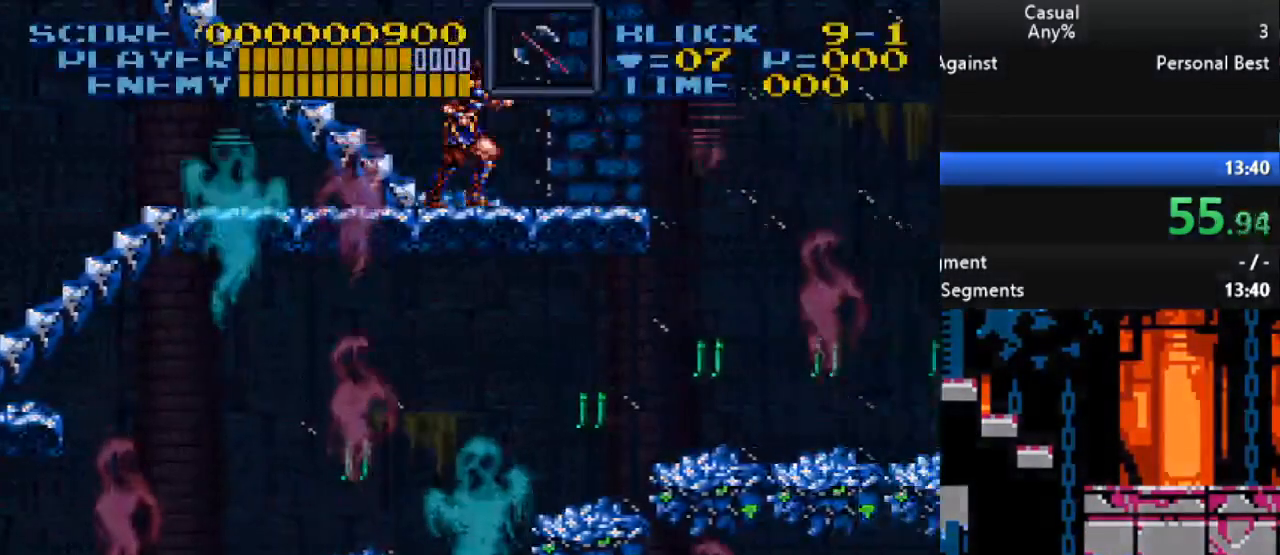
{"buttons": ["DPAD_RIGHT"], "events": [[67, "B", "down"], [233, "B", "up"]]}
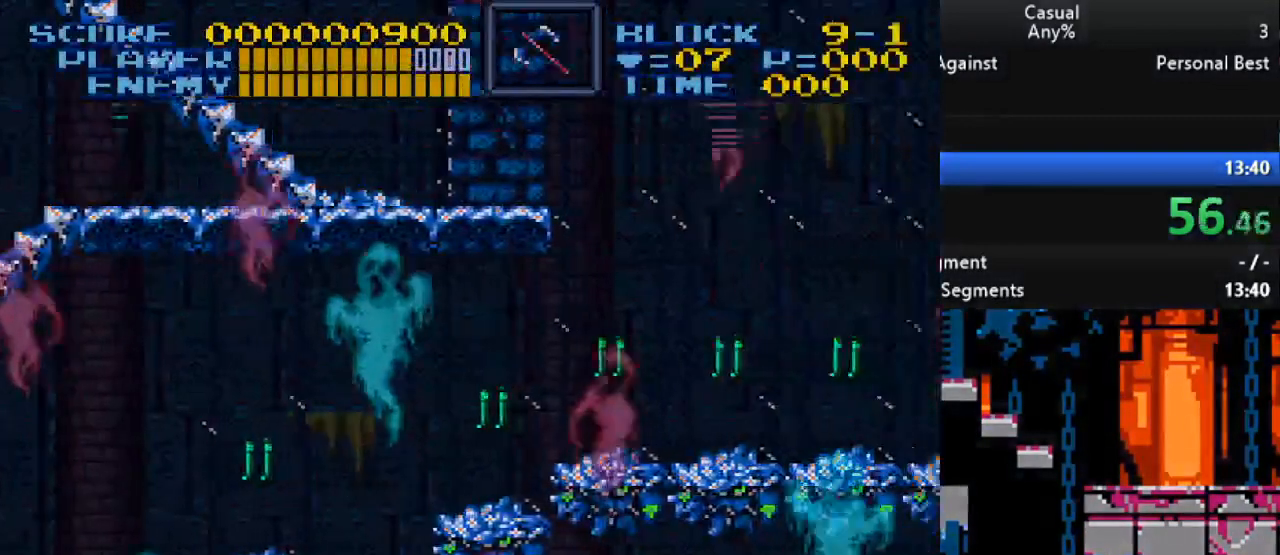
{"buttons": ["DPAD_RIGHT"], "events": [[67, "B", "down"], [250, "B", "up"]]}
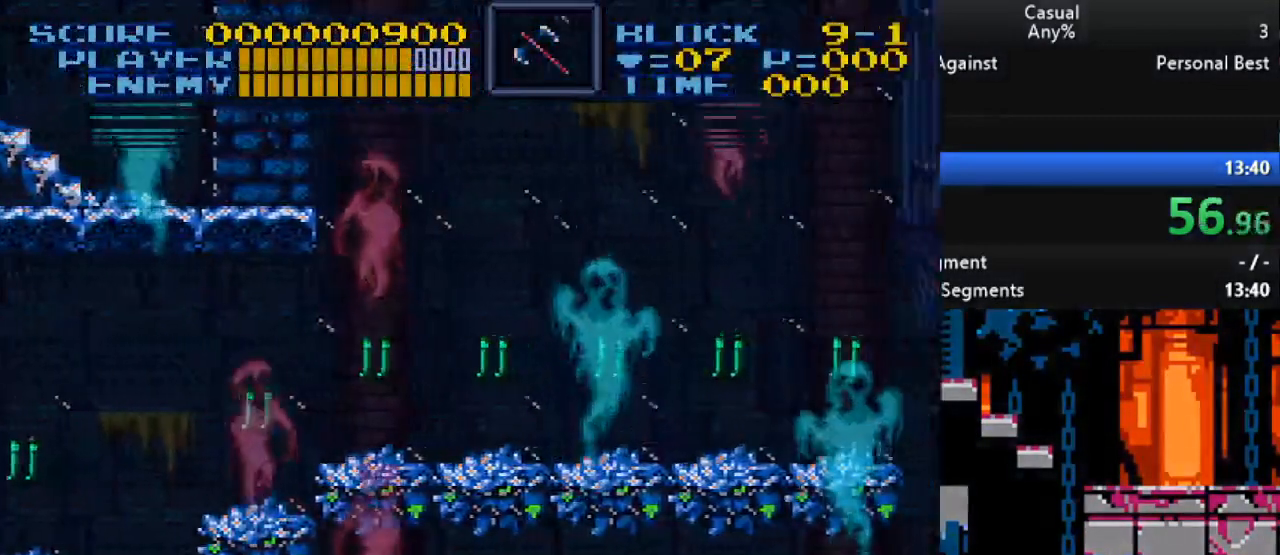
{"buttons": ["Y", "DPAD_DOWN"], "events": [[283, "Y", "down"], [350, "DPAD_RIGHT", "up"], [467, "DPAD_DOWN", "down"]]}
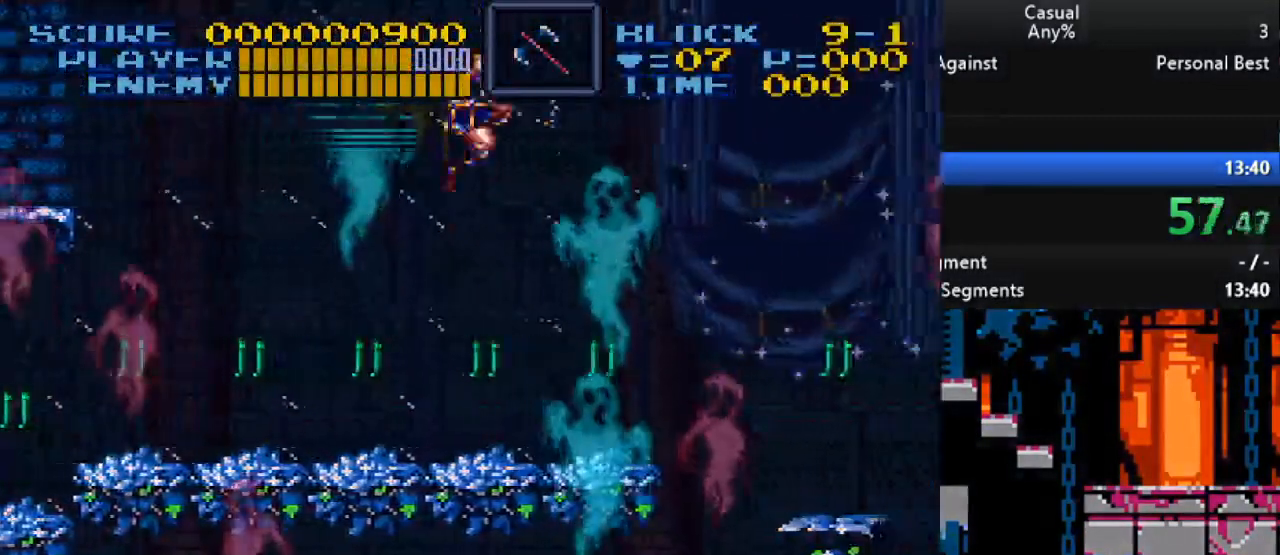
{"buttons": ["B", "DPAD_RIGHT"], "events": [[283, "DPAD_DOWN", "up"], [283, "Y", "up"], [367, "DPAD_RIGHT", "down"], [383, "B", "down"]]}